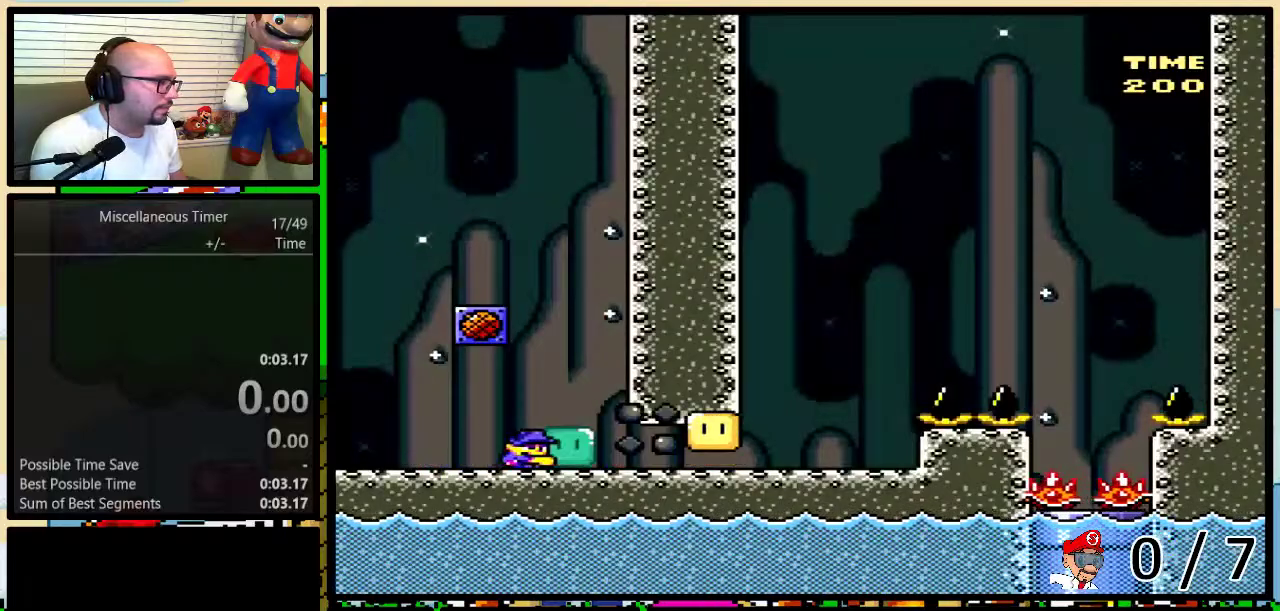
Gameplay with a controller (Nintendo layout); each line is a JSON object with the inputs held at the frame after it. "events" lists button and stick changes between this image and that frame as [ms after this image, input, new state], when the widget could be followed in between. Not read: L1 L3 R1 R3 SELECT.
{"buttons": ["X", "DPAD_UP", "DPAD_RIGHT"], "events": [[283, "DPAD_RIGHT", "up"], [317, "X", "up"], [417, "X", "down"], [433, "DPAD_RIGHT", "down"], [467, "DPAD_UP", "down"]]}
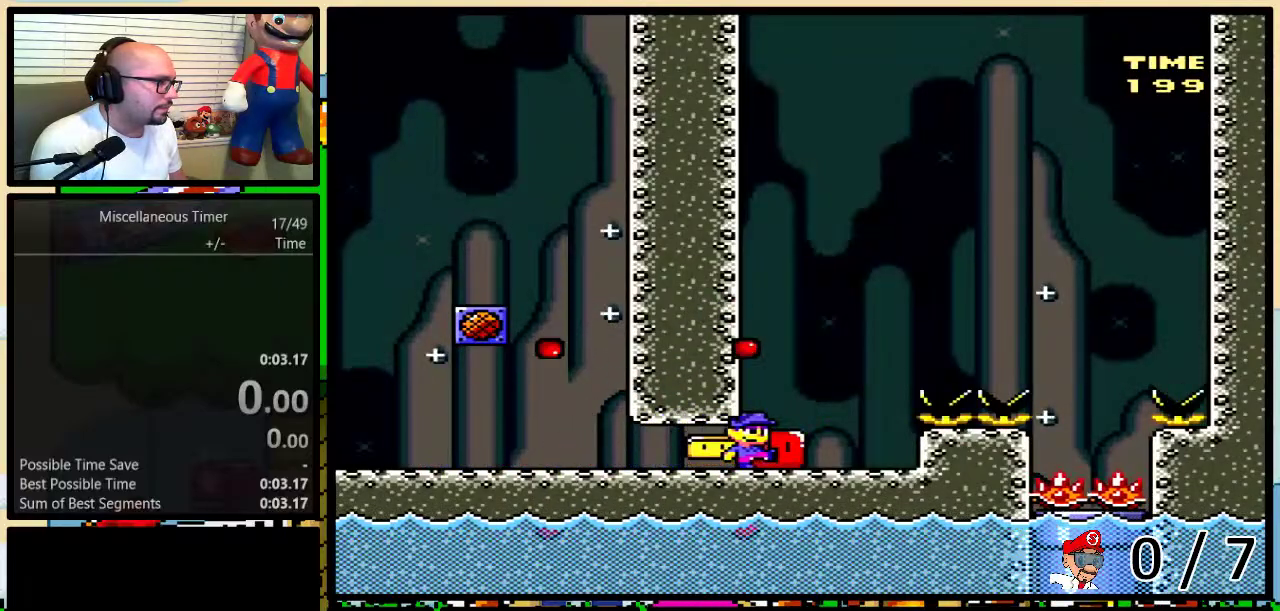
{"buttons": ["X", "DPAD_RIGHT"], "events": [[100, "A", "down"], [250, "DPAD_UP", "up"], [317, "A", "up"]]}
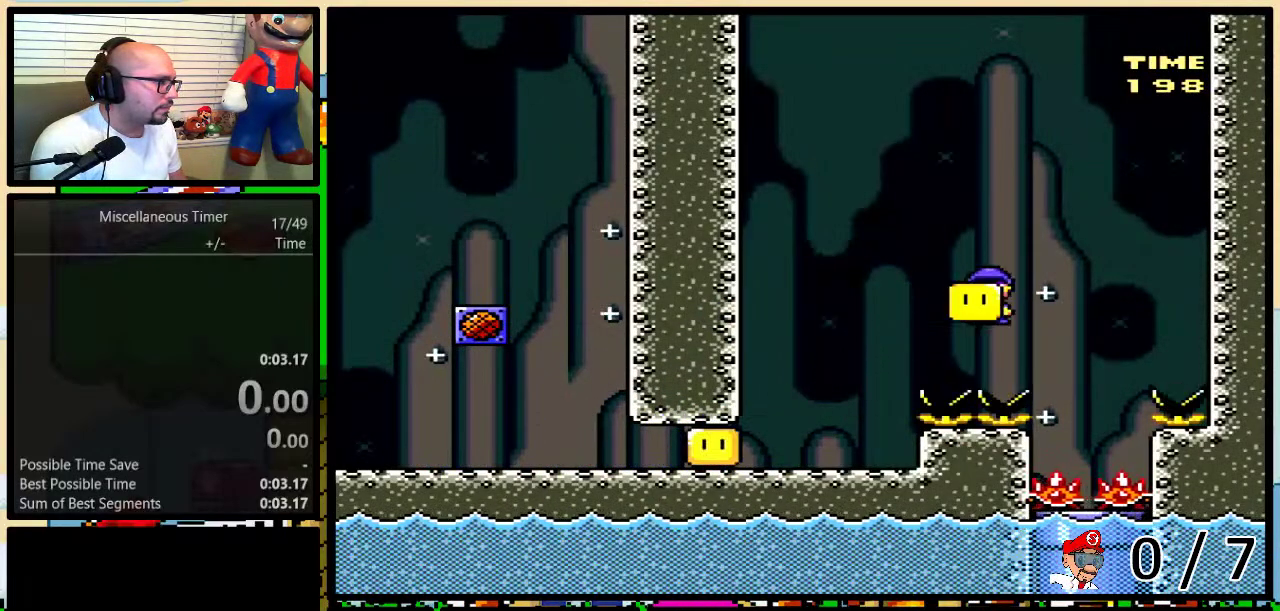
{"buttons": ["X", "DPAD_DOWN", "DPAD_LEFT"], "events": [[100, "DPAD_LEFT", "down"], [100, "DPAD_RIGHT", "up"], [167, "DPAD_DOWN", "down"], [217, "DPAD_LEFT", "up"], [400, "DPAD_LEFT", "down"]]}
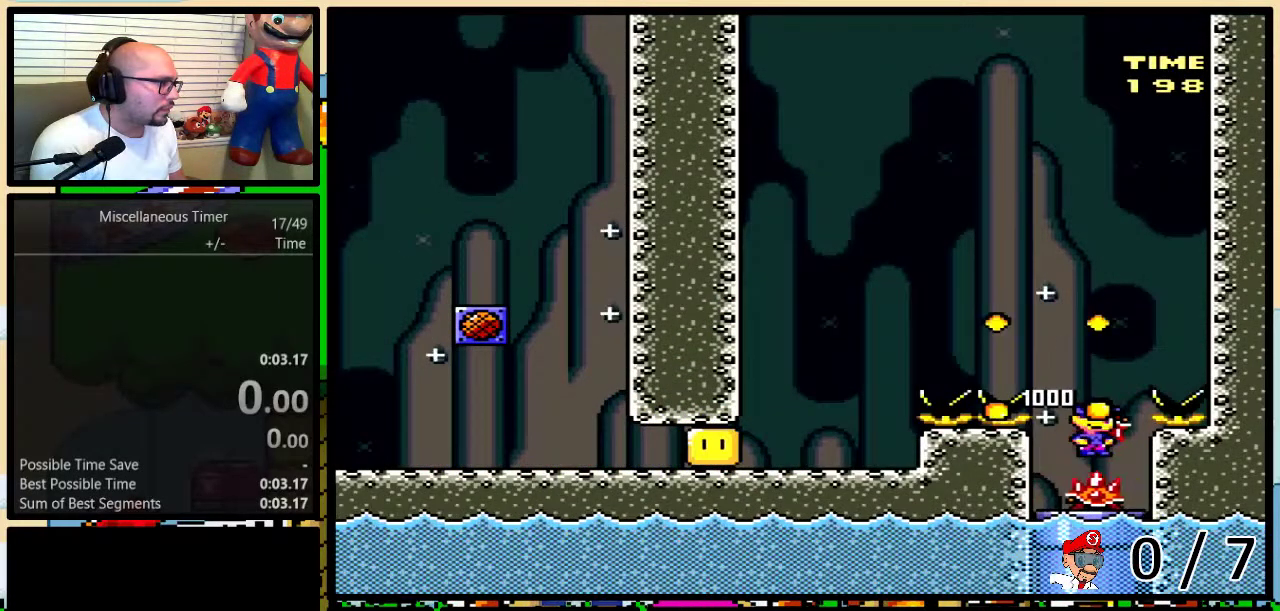
{"buttons": ["X", "DPAD_DOWN", "DPAD_LEFT"], "events": [[67, "DPAD_RIGHT", "down"], [100, "DPAD_LEFT", "up"], [283, "DPAD_LEFT", "down"], [283, "DPAD_RIGHT", "up"]]}
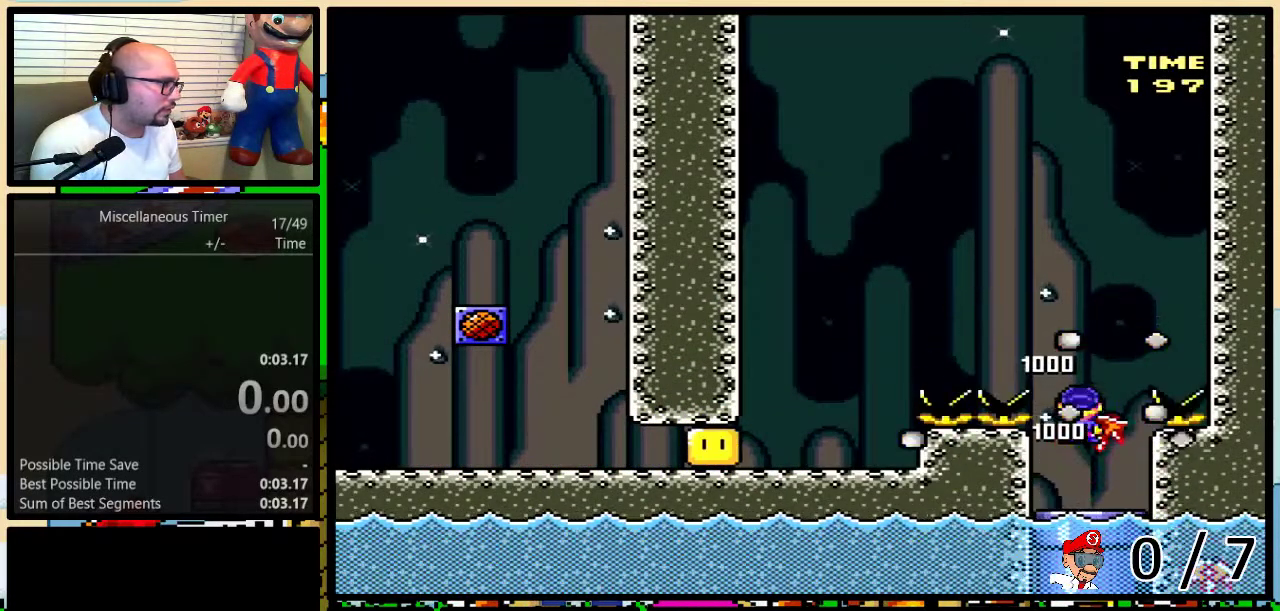
{"buttons": ["X"], "events": [[33, "DPAD_LEFT", "up"], [67, "DPAD_RIGHT", "down"], [250, "DPAD_DOWN", "up"], [283, "DPAD_RIGHT", "up"]]}
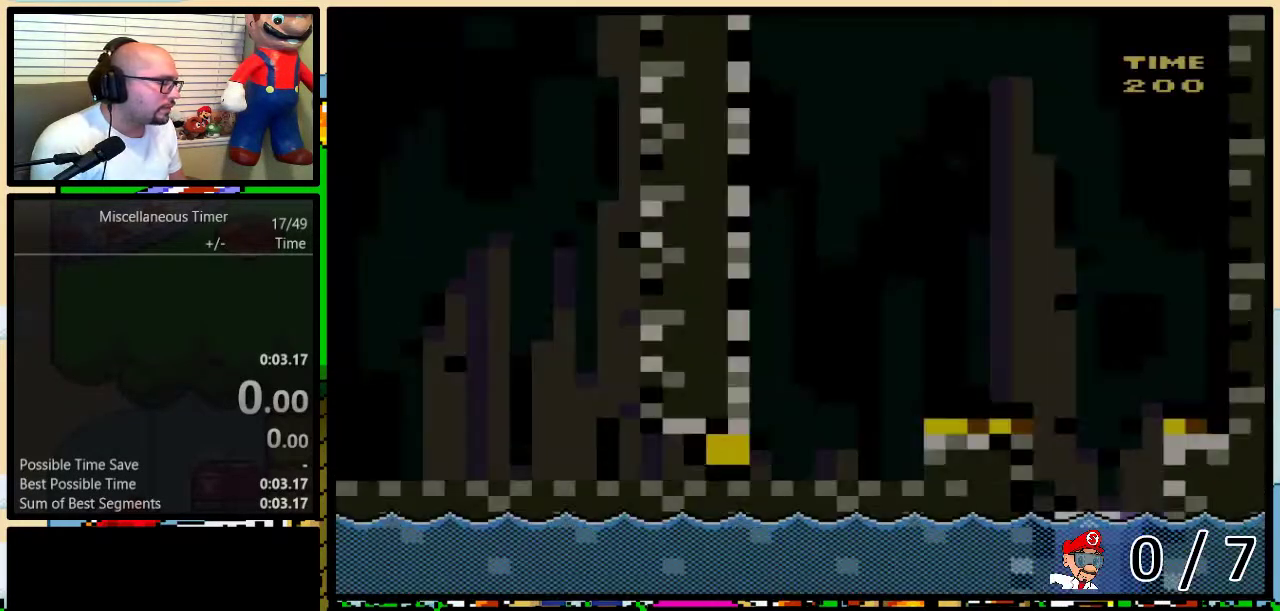
{"buttons": ["DPAD_RIGHT"], "events": [[100, "DPAD_RIGHT", "down"], [433, "X", "up"]]}
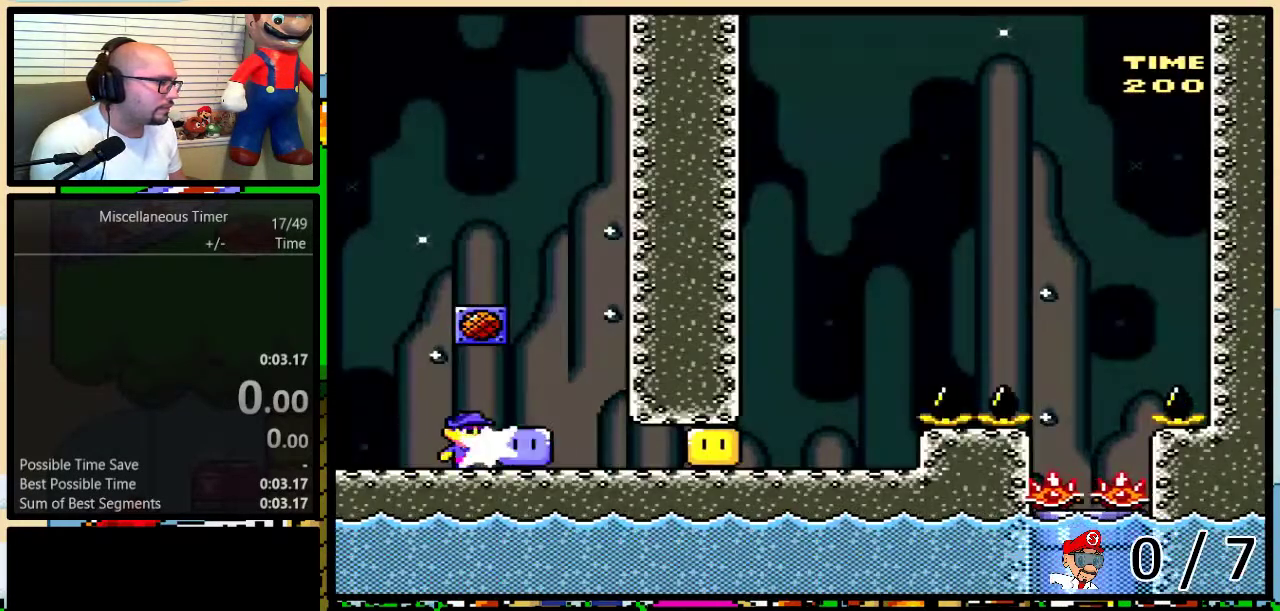
{"buttons": [], "events": [[67, "X", "down"], [467, "DPAD_RIGHT", "up"], [500, "X", "up"]]}
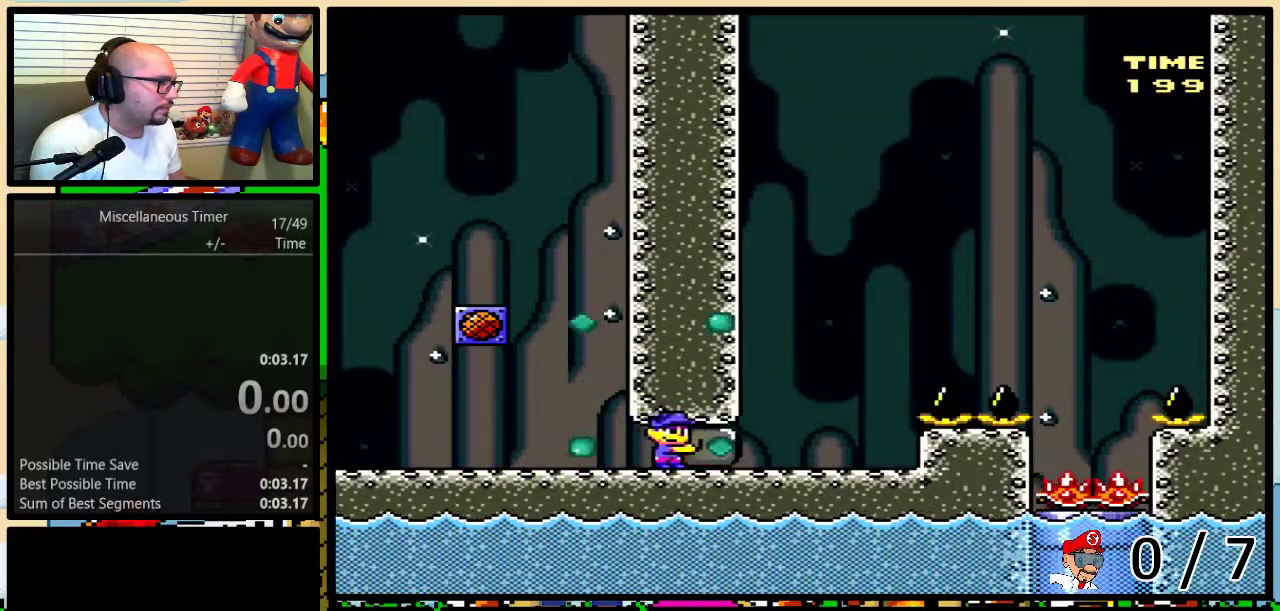
{"buttons": ["X", "DPAD_RIGHT"], "events": [[100, "X", "down"], [150, "DPAD_RIGHT", "down"], [150, "DPAD_UP", "down"], [300, "A", "down"], [433, "DPAD_UP", "up"], [500, "A", "up"]]}
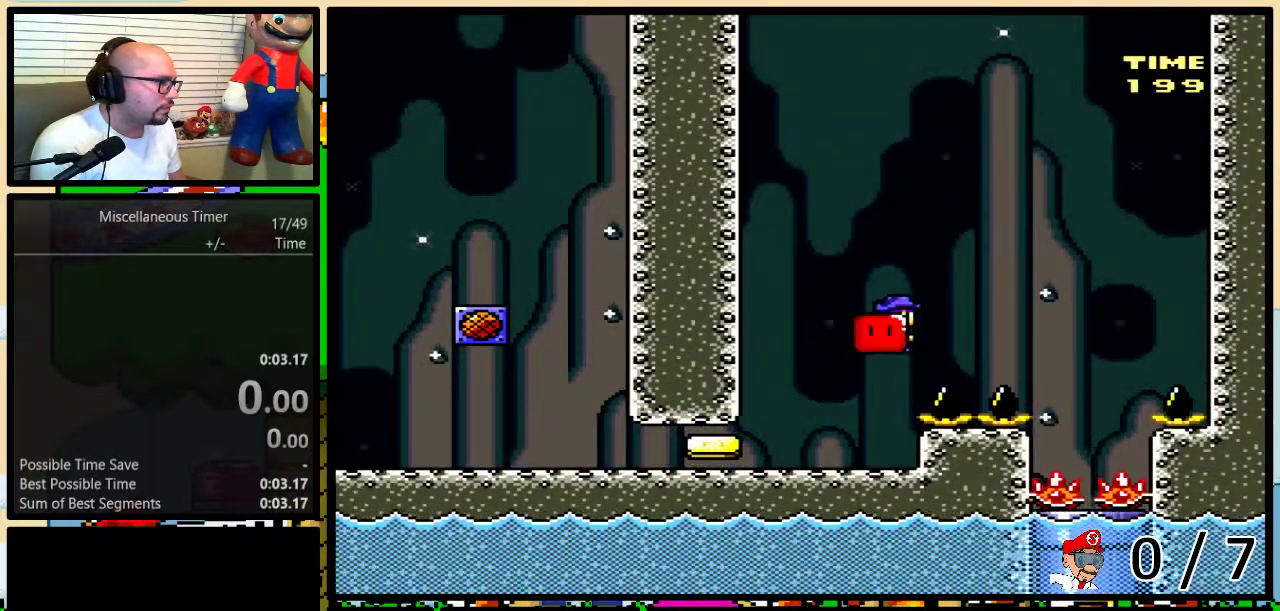
{"buttons": ["X", "DPAD_DOWN"], "events": [[283, "DPAD_LEFT", "down"], [283, "DPAD_RIGHT", "up"], [333, "DPAD_DOWN", "down"], [367, "DPAD_LEFT", "up"]]}
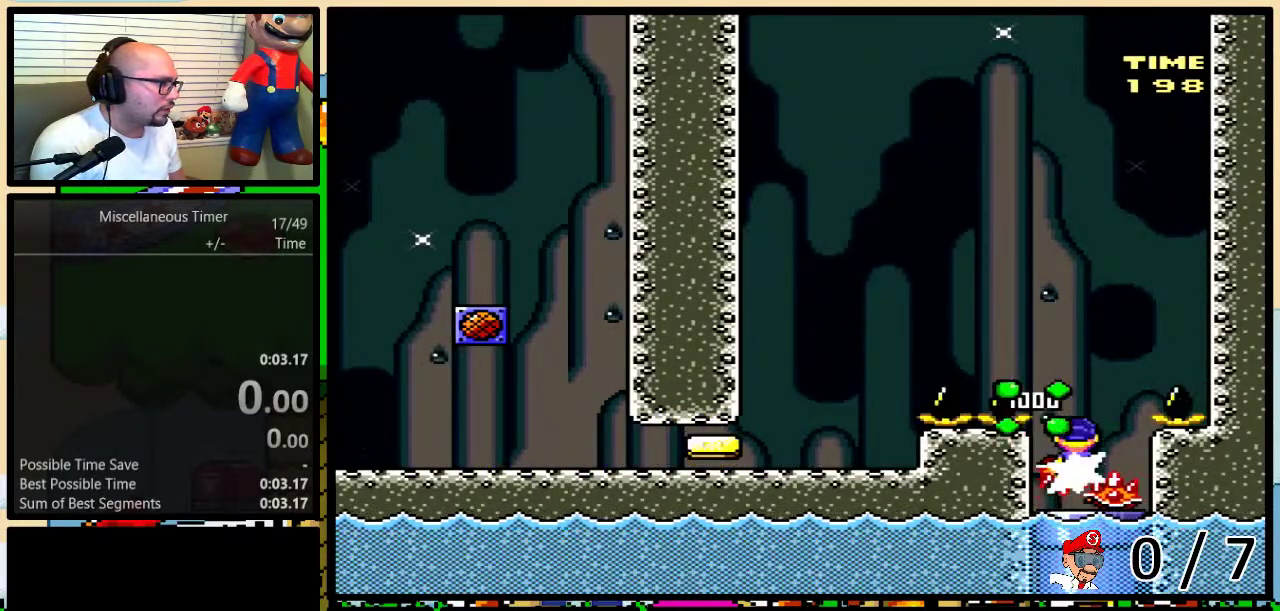
{"buttons": ["X", "DPAD_DOWN"], "events": [[150, "DPAD_LEFT", "down"], [217, "DPAD_LEFT", "up"]]}
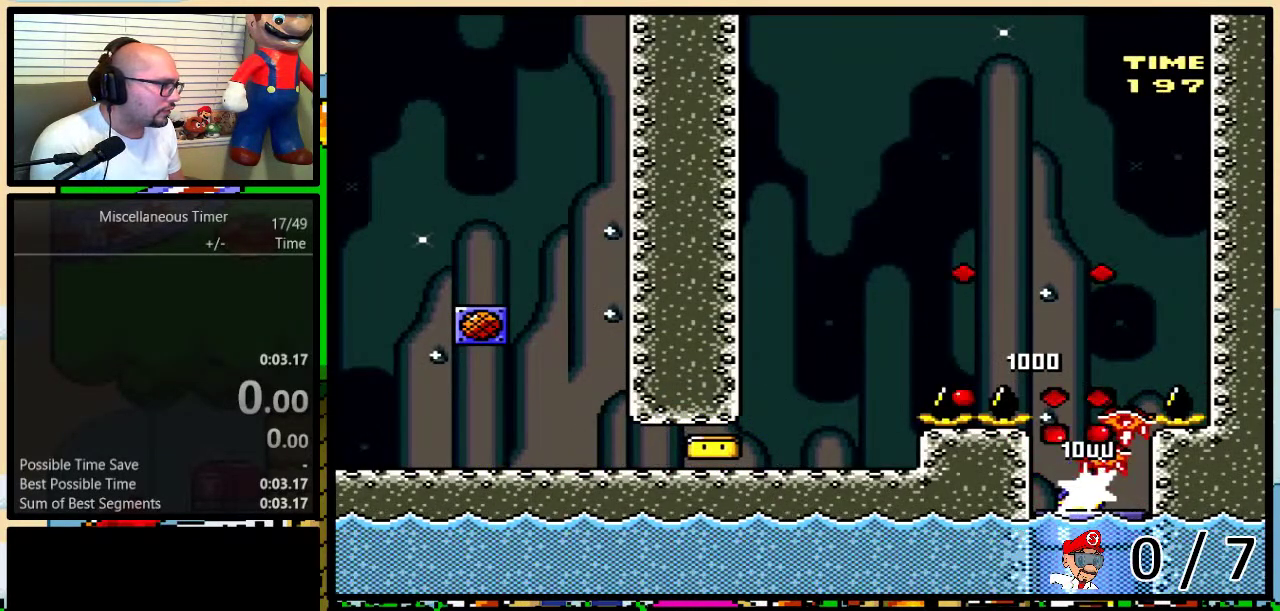
{"buttons": ["X", "DPAD_RIGHT"], "events": [[150, "DPAD_DOWN", "up"], [467, "DPAD_RIGHT", "down"]]}
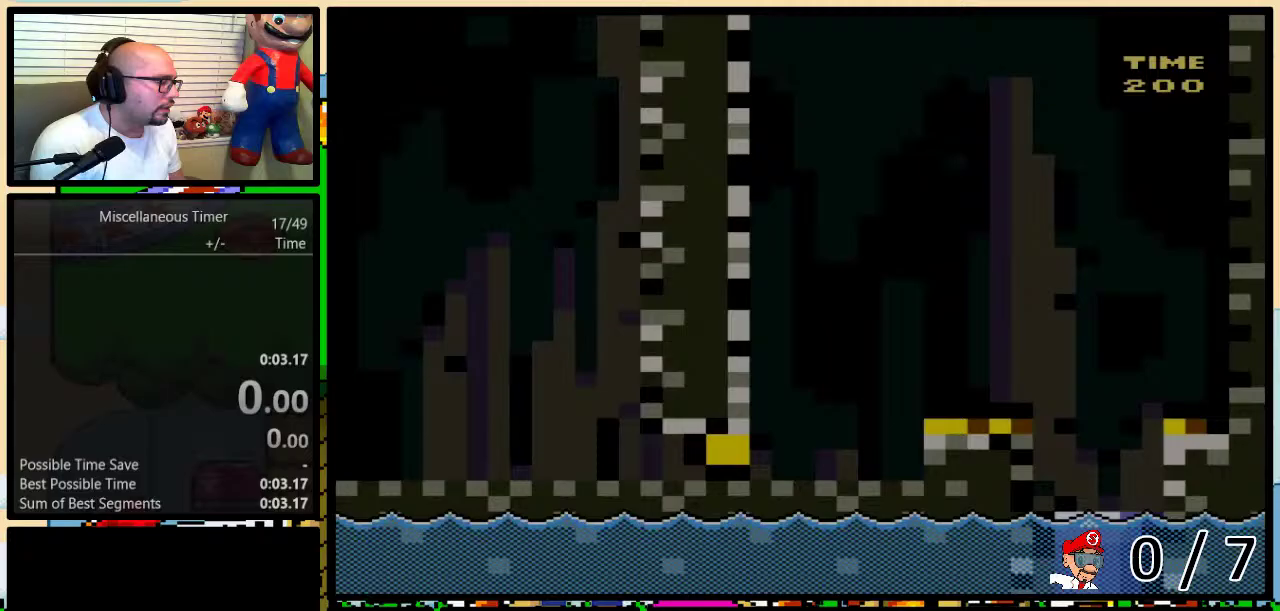
{"buttons": ["X", "DPAD_RIGHT"], "events": [[417, "X", "up"], [467, "X", "down"]]}
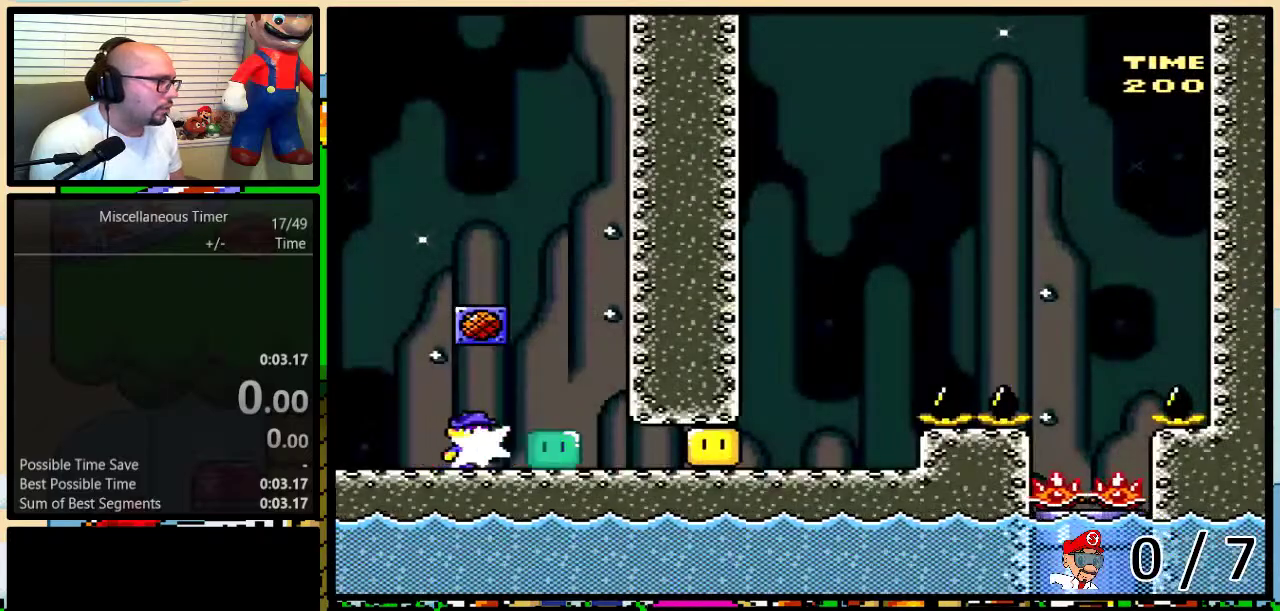
{"buttons": [], "events": [[433, "DPAD_RIGHT", "up"], [467, "X", "up"]]}
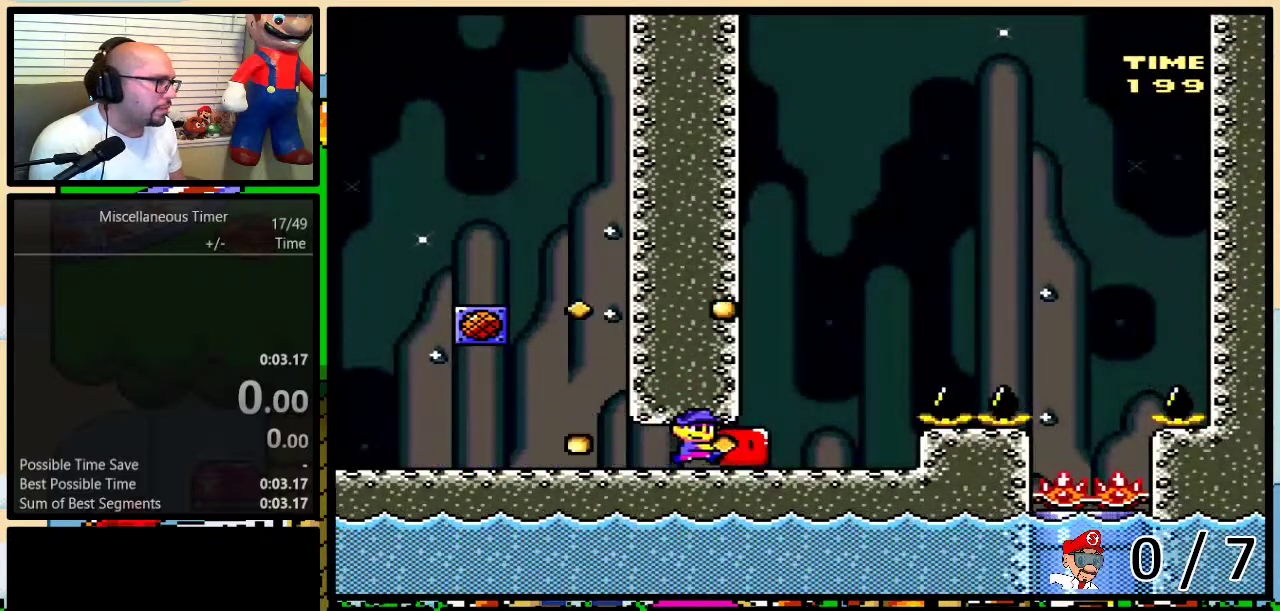
{"buttons": ["X", "DPAD_RIGHT"], "events": [[67, "X", "down"], [83, "DPAD_RIGHT", "down"], [83, "DPAD_UP", "down"], [250, "A", "down"], [400, "DPAD_UP", "up"], [467, "A", "up"]]}
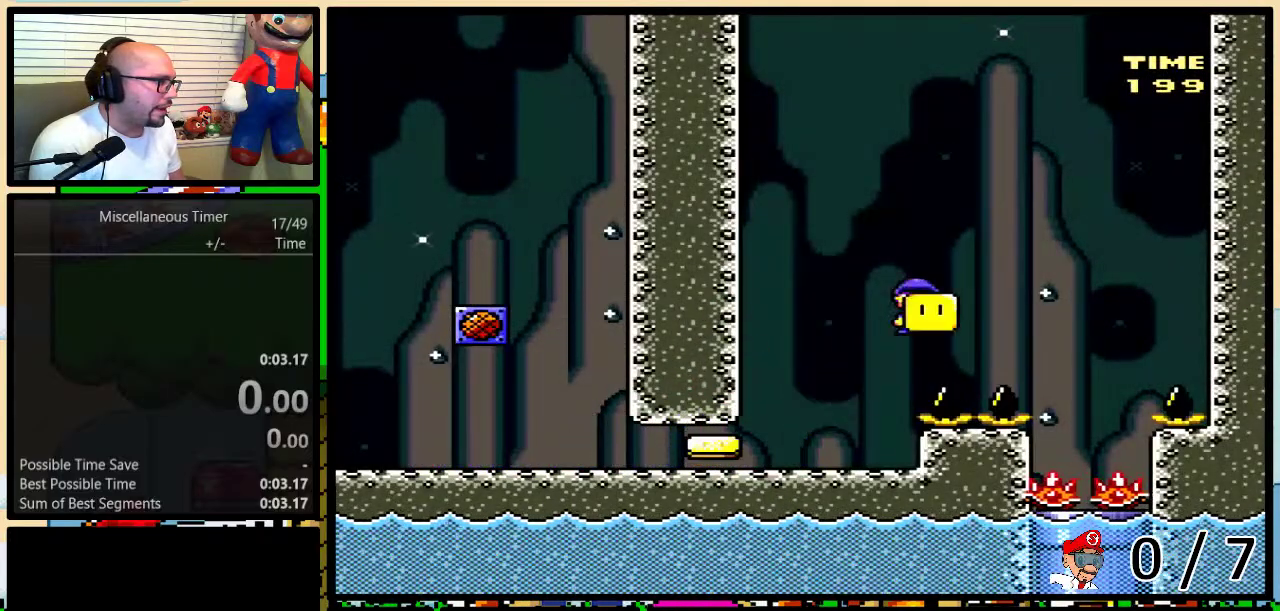
{"buttons": ["X", "DPAD_DOWN"], "events": [[217, "DPAD_RIGHT", "up"], [250, "DPAD_LEFT", "down"], [283, "DPAD_DOWN", "down"], [300, "DPAD_LEFT", "up"]]}
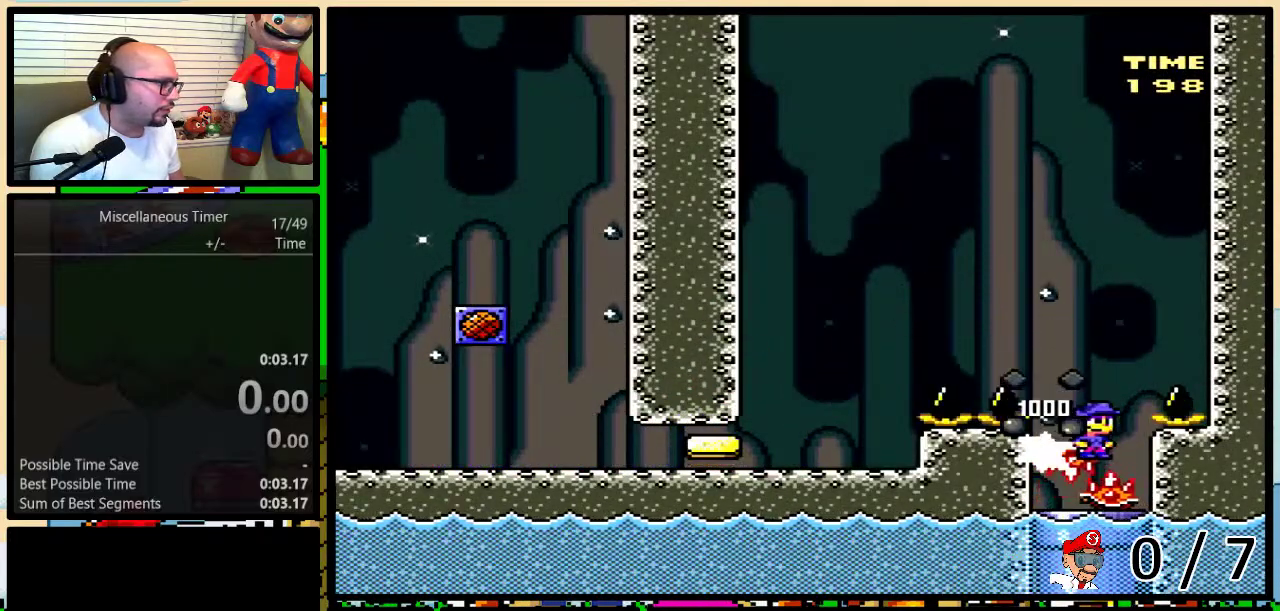
{"buttons": ["X", "DPAD_DOWN"], "events": [[67, "DPAD_LEFT", "down"], [150, "DPAD_LEFT", "up"]]}
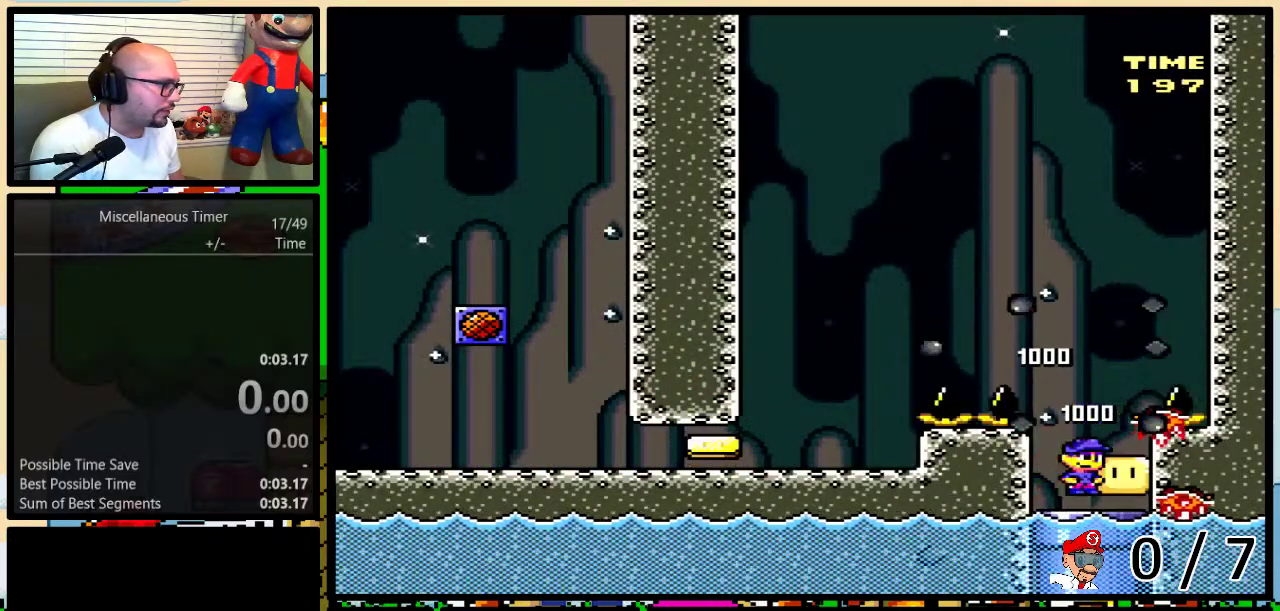
{"buttons": ["X"], "events": [[217, "DPAD_DOWN", "up"]]}
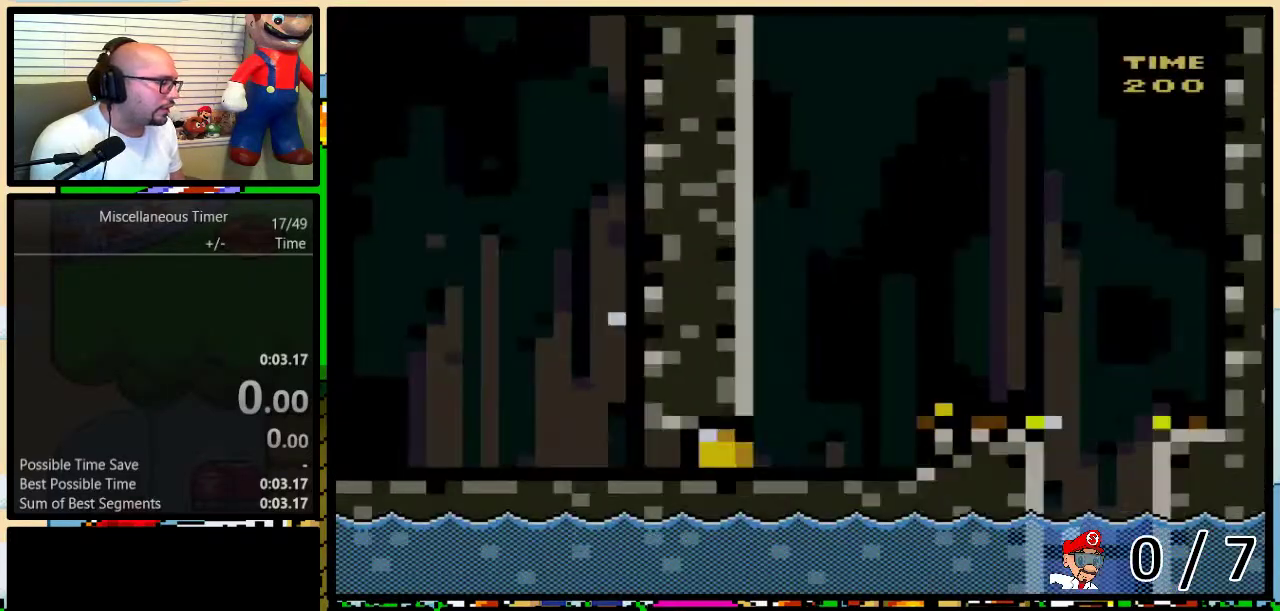
{"buttons": ["X", "DPAD_RIGHT"], "events": [[50, "DPAD_RIGHT", "down"], [367, "X", "up"], [500, "X", "down"]]}
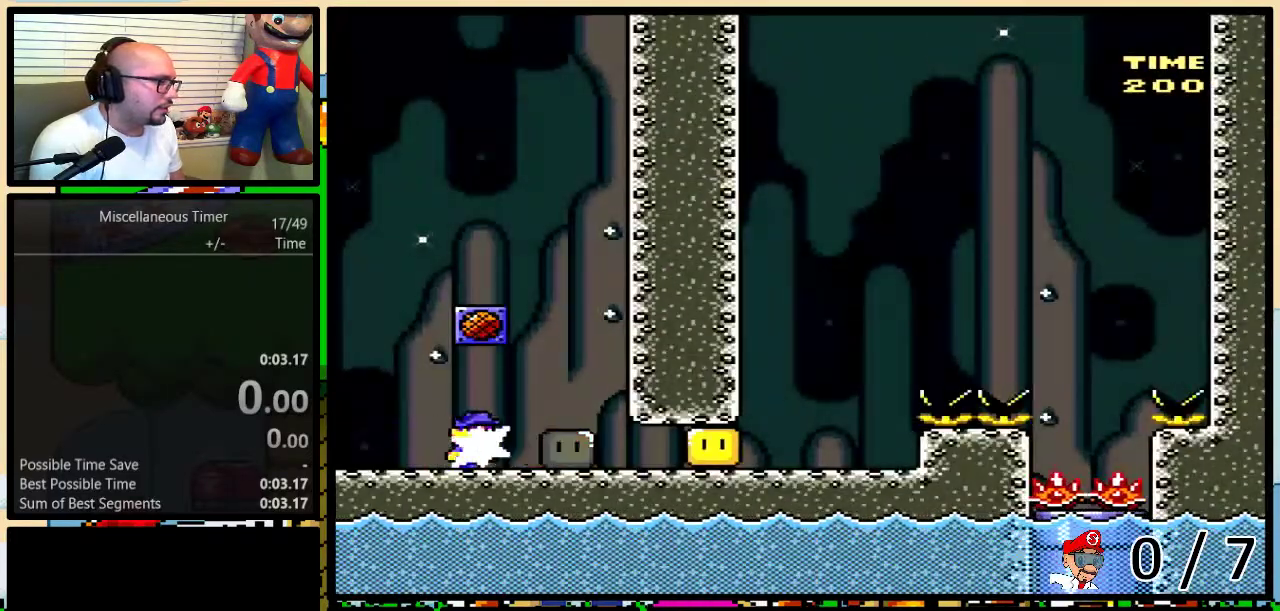
{"buttons": ["X"], "events": [[483, "DPAD_RIGHT", "up"]]}
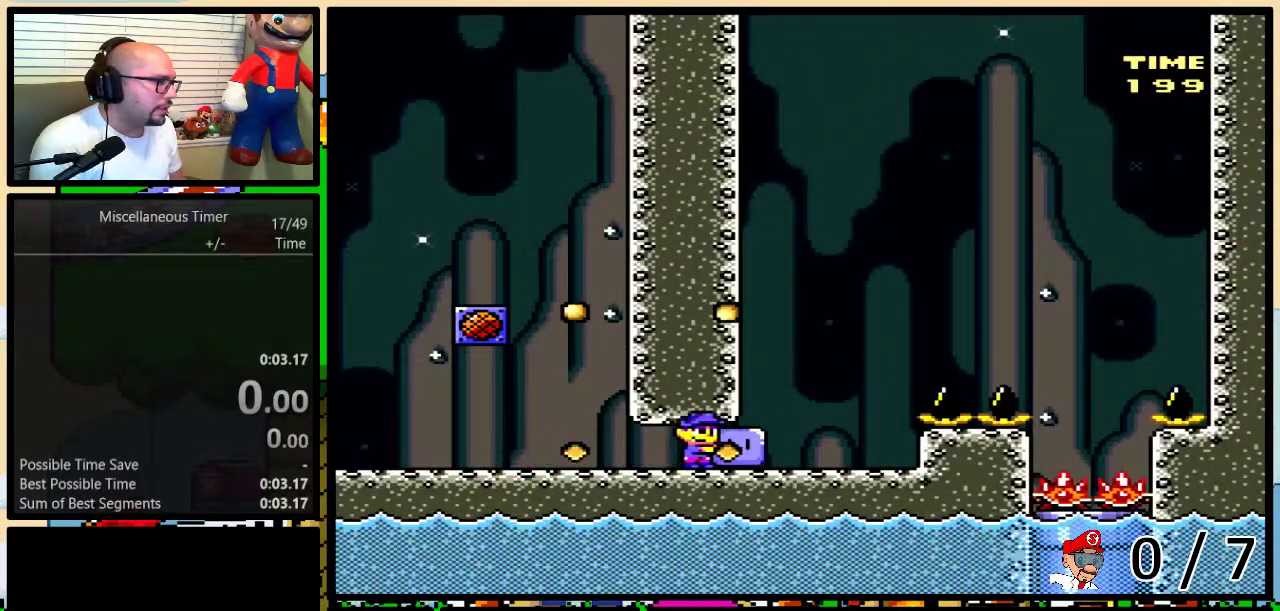
{"buttons": ["X", "DPAD_RIGHT"], "events": [[33, "X", "up"], [100, "DPAD_RIGHT", "down"], [100, "X", "down"], [117, "DPAD_UP", "down"], [250, "A", "down"], [400, "DPAD_UP", "up"], [450, "A", "up"]]}
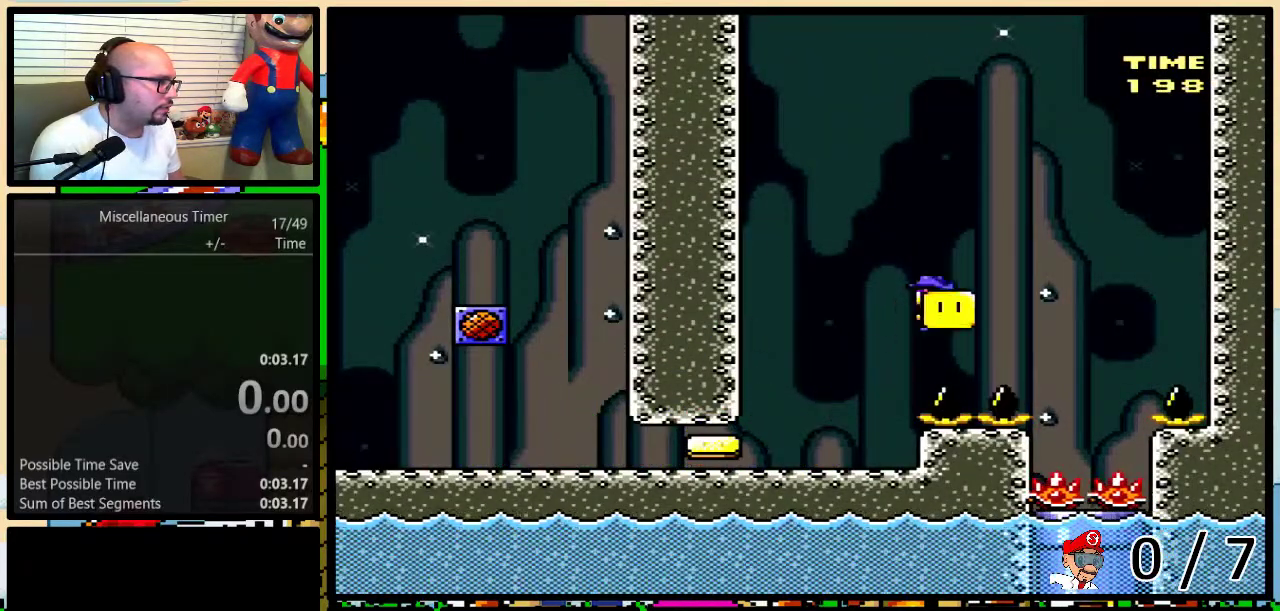
{"buttons": ["X", "DPAD_DOWN"], "events": [[217, "DPAD_LEFT", "down"], [217, "DPAD_RIGHT", "up"], [267, "DPAD_DOWN", "down"], [333, "DPAD_LEFT", "up"]]}
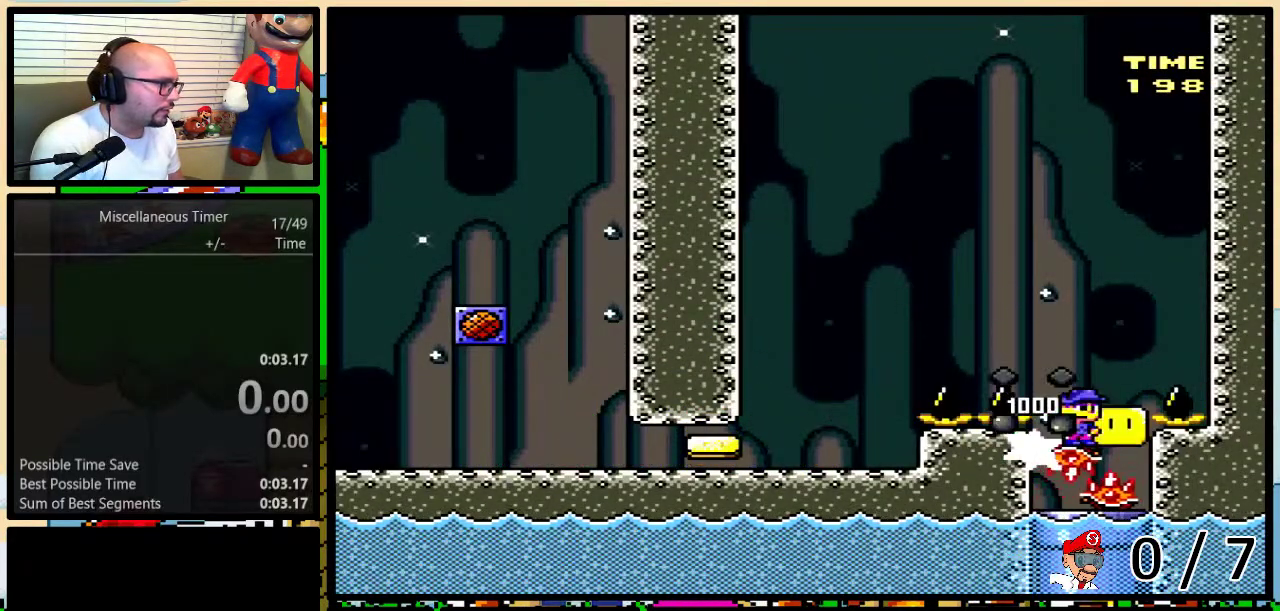
{"buttons": ["X", "DPAD_DOWN"], "events": [[67, "DPAD_LEFT", "down"], [183, "DPAD_LEFT", "up"], [183, "DPAD_RIGHT", "down"], [400, "DPAD_LEFT", "down"], [400, "DPAD_RIGHT", "up"], [500, "DPAD_LEFT", "up"]]}
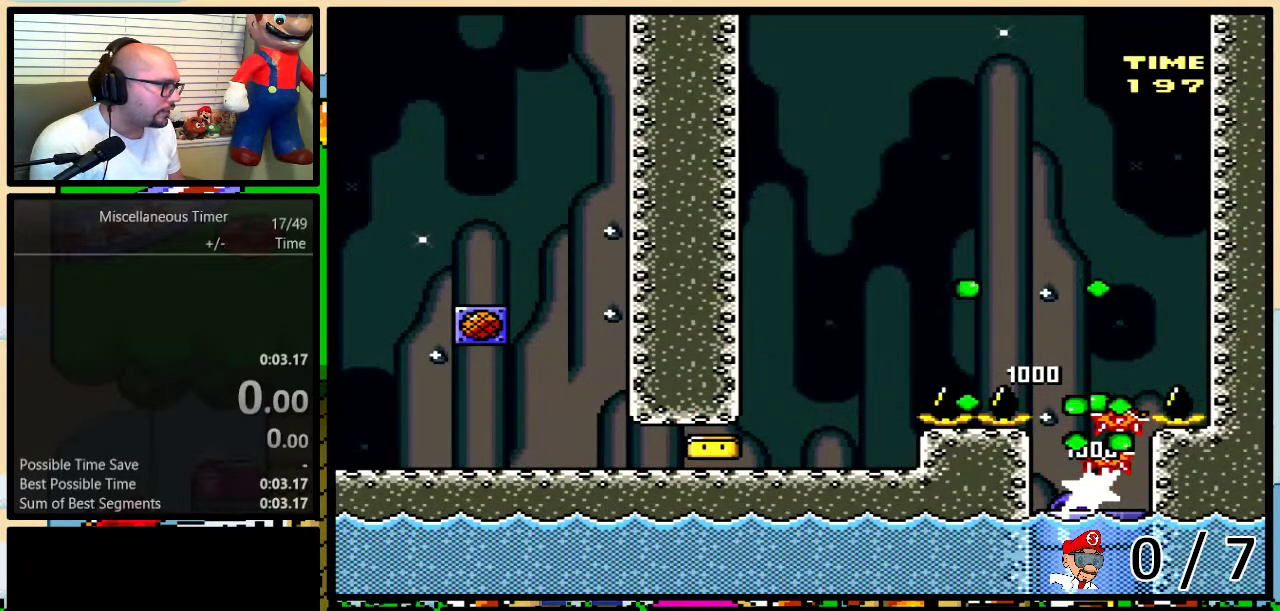
{"buttons": ["X"], "events": [[117, "DPAD_DOWN", "up"]]}
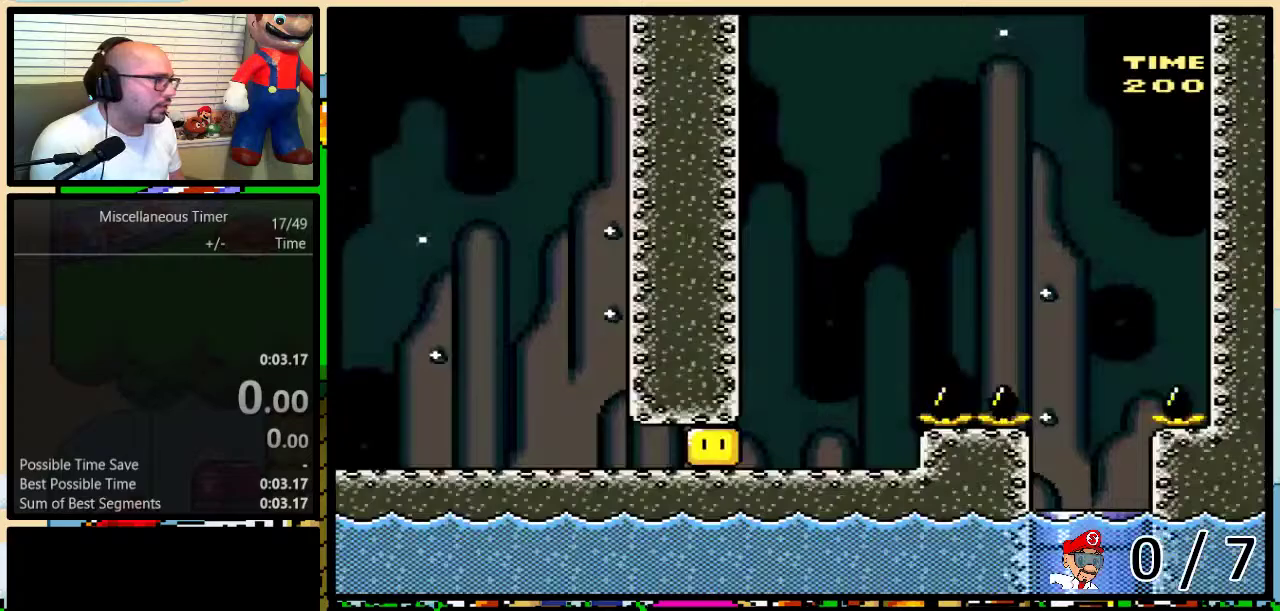
{"buttons": [], "events": [[50, "X", "up"]]}